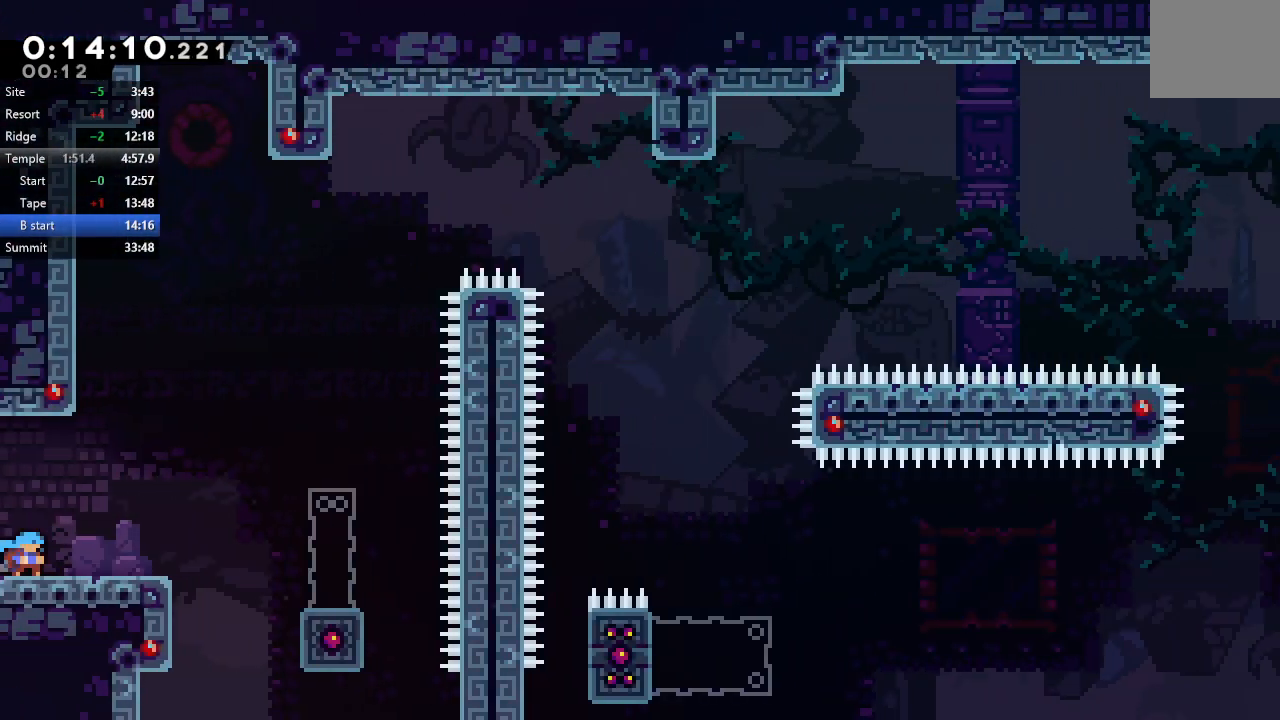
Gameplay with a controller (PlayStation layout); each line is a JSON object with the inputs held at the frame after it (dt_ms = milliseconds from this image to that frame). "events" lists button and stick changes between this image and that frame as [ms after this image, input, new state], when the widget could be followed in between. Not read: L3 R3.
{"dt_ms": 500, "buttons": ["CROSS", "DPAD_DOWN"], "left_stick": "center", "right_stick": "center", "events": [[200, "CIRCLE", "down"], [350, "CIRCLE", "up"], [367, "DPAD_DOWN", "down"], [400, "DPAD_RIGHT", "up"], [417, "CROSS", "down"]]}
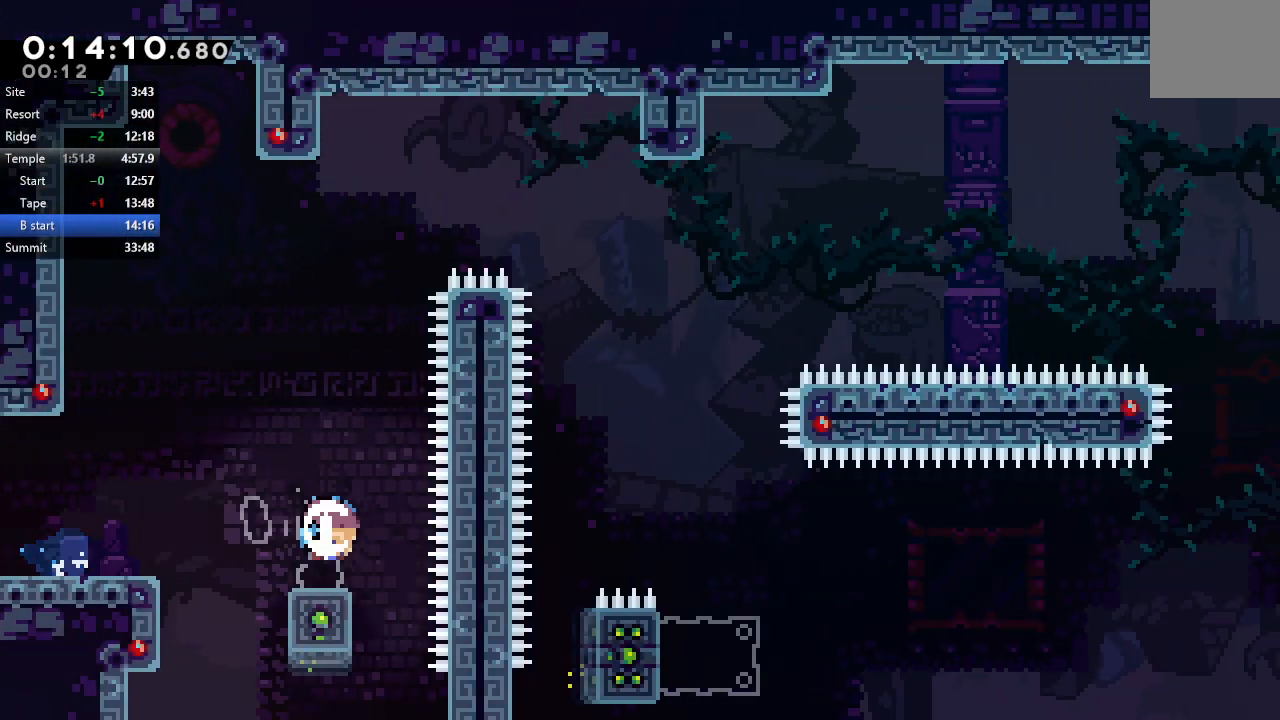
{"dt_ms": 500, "buttons": ["CIRCLE", "DPAD_RIGHT"], "left_stick": "center", "right_stick": "center", "events": [[17, "CROSS", "up"], [17, "DPAD_DOWN", "up"], [67, "DPAD_RIGHT", "down"], [117, "CIRCLE", "down"]]}
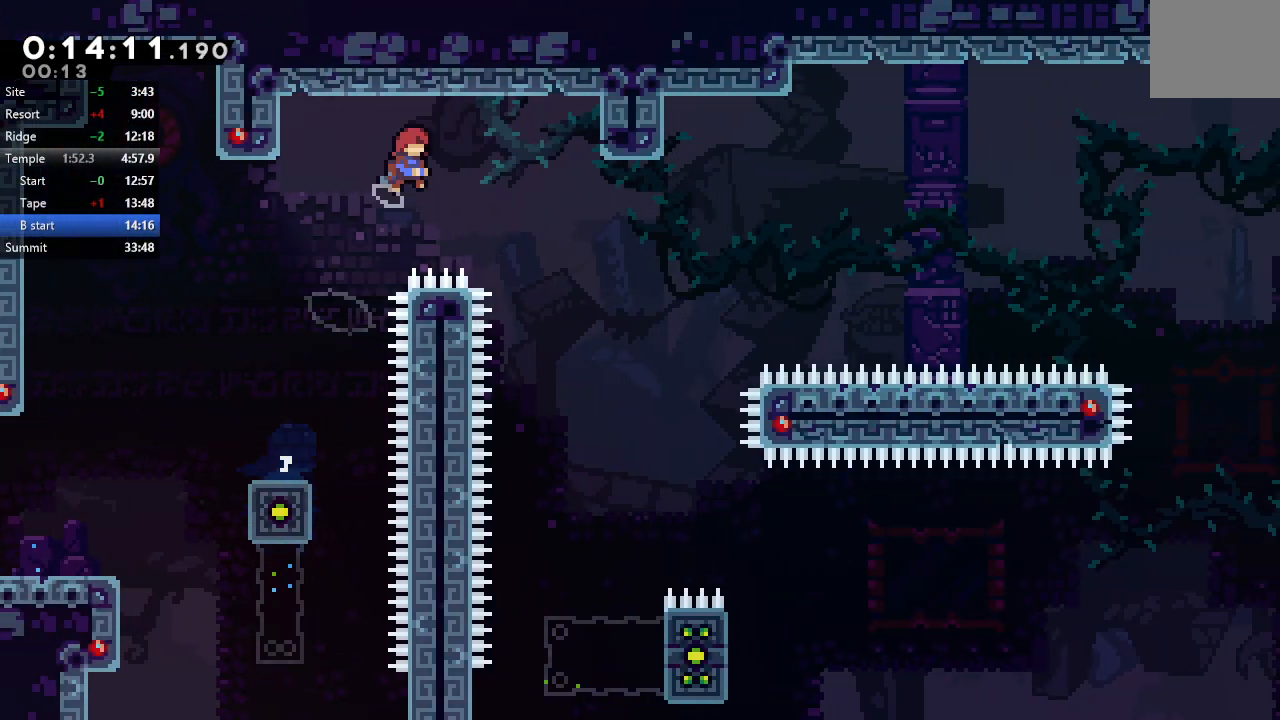
{"dt_ms": 500, "buttons": ["CIRCLE", "DPAD_RIGHT"], "left_stick": "center", "right_stick": "center", "events": []}
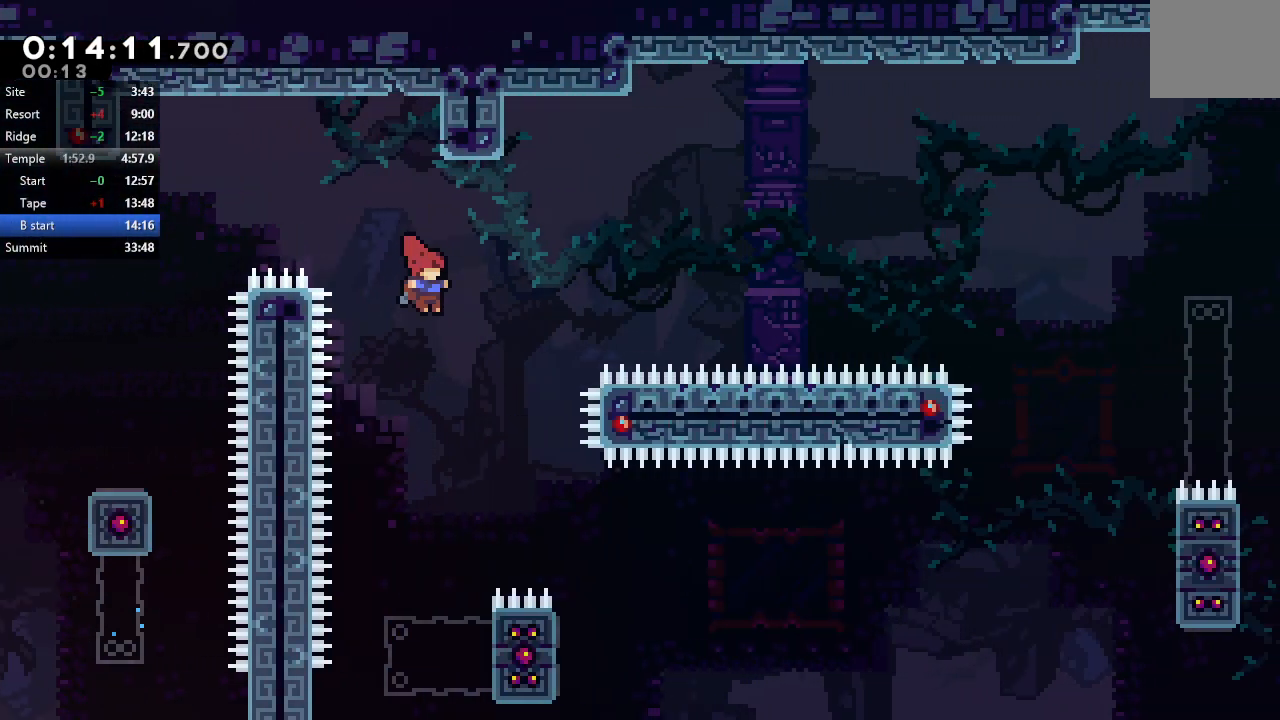
{"dt_ms": 500, "buttons": ["CROSS", "DPAD_LEFT"], "left_stick": "center", "right_stick": "center", "events": [[367, "CIRCLE", "up"], [400, "DPAD_RIGHT", "up"], [450, "DPAD_LEFT", "down"], [483, "CROSS", "down"]]}
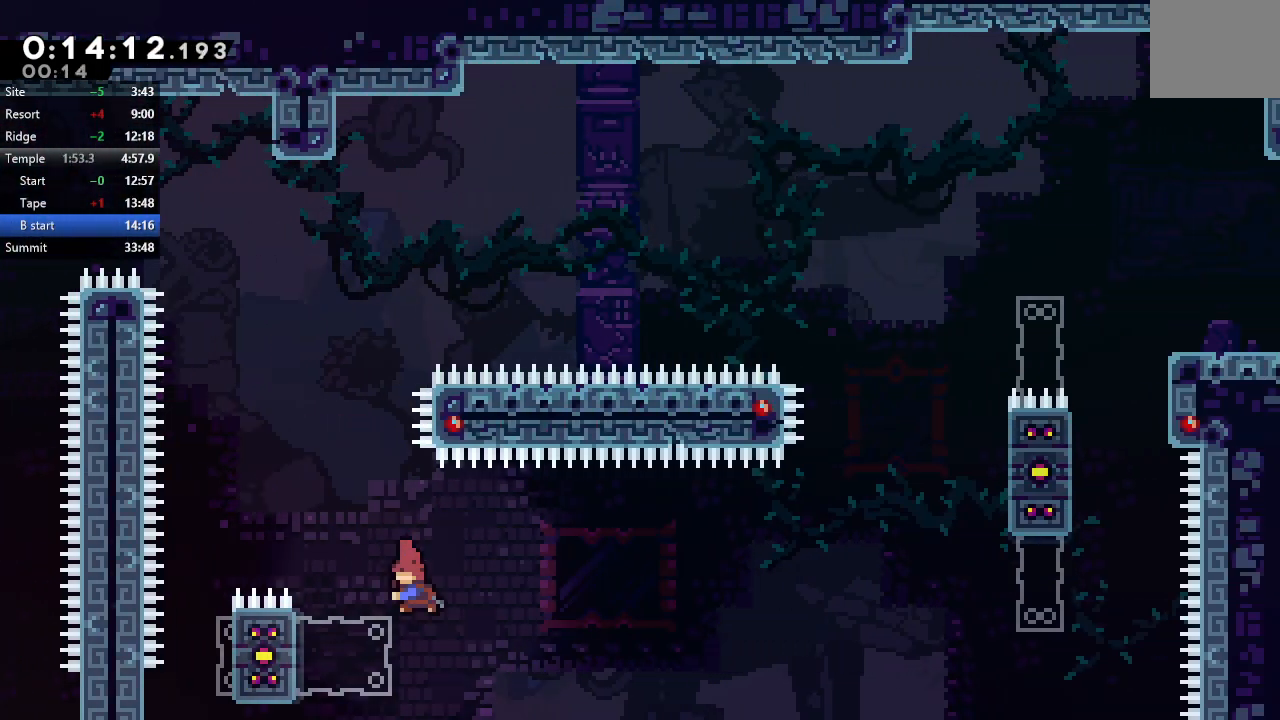
{"dt_ms": 500, "buttons": ["CIRCLE", "R1", "DPAD_RIGHT"], "left_stick": "center", "right_stick": "center", "events": [[83, "CROSS", "up"], [100, "DPAD_LEFT", "up"], [150, "DPAD_RIGHT", "down"], [167, "CIRCLE", "down"], [217, "R1", "down"]]}
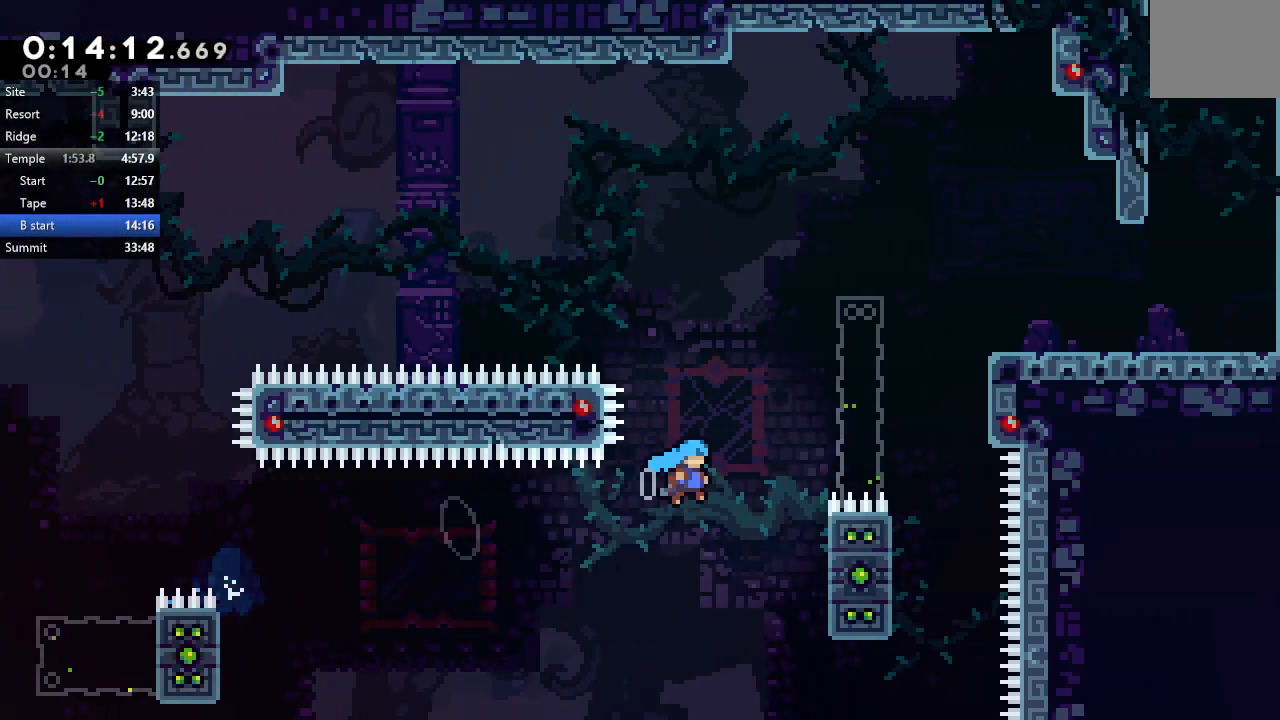
{"dt_ms": 1000, "buttons": ["CIRCLE", "R1", "DPAD_RIGHT"], "left_stick": "center", "right_stick": "center"}
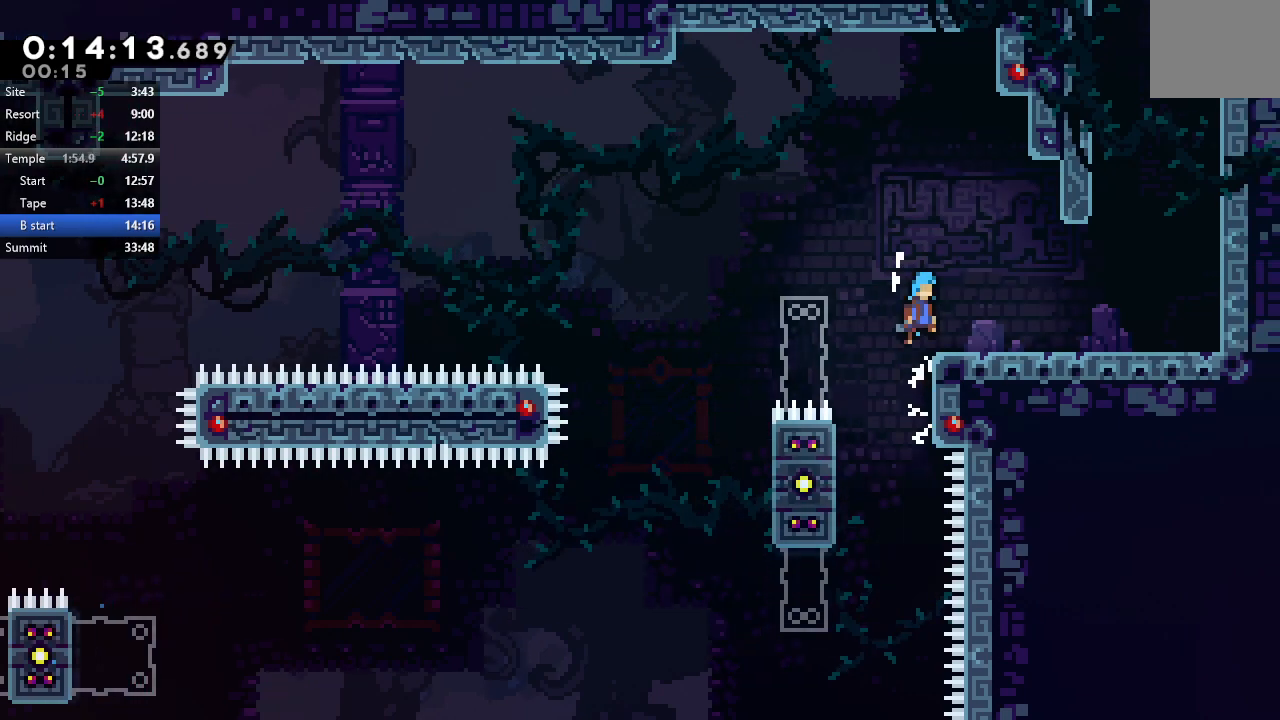
{"dt_ms": 500, "buttons": ["DPAD_UP"], "left_stick": "center", "right_stick": "center", "events": [[50, "CIRCLE", "up"], [100, "R1", "up"], [333, "CIRCLE", "down"], [433, "DPAD_UP", "down"], [450, "CIRCLE", "up"], [450, "DPAD_RIGHT", "up"]]}
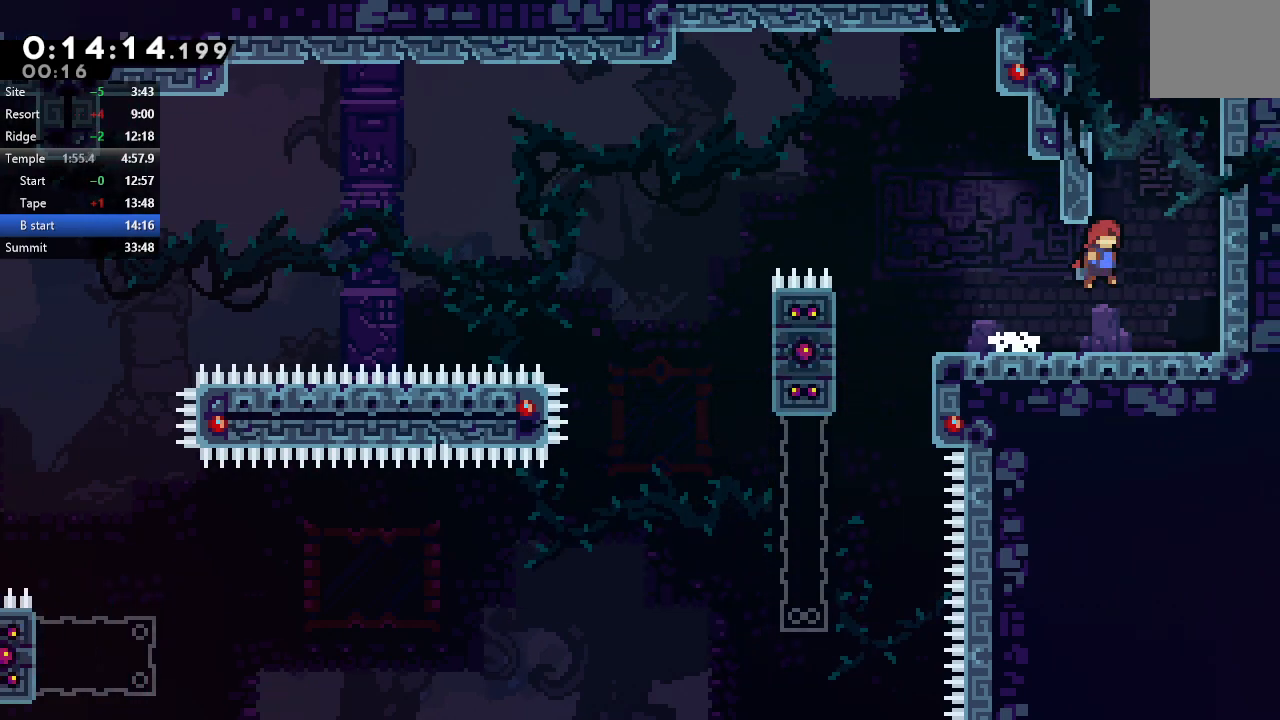
{"dt_ms": 500, "buttons": ["CIRCLE", "R1", "DPAD_UP", "DPAD_RIGHT"], "left_stick": "center", "right_stick": "center"}
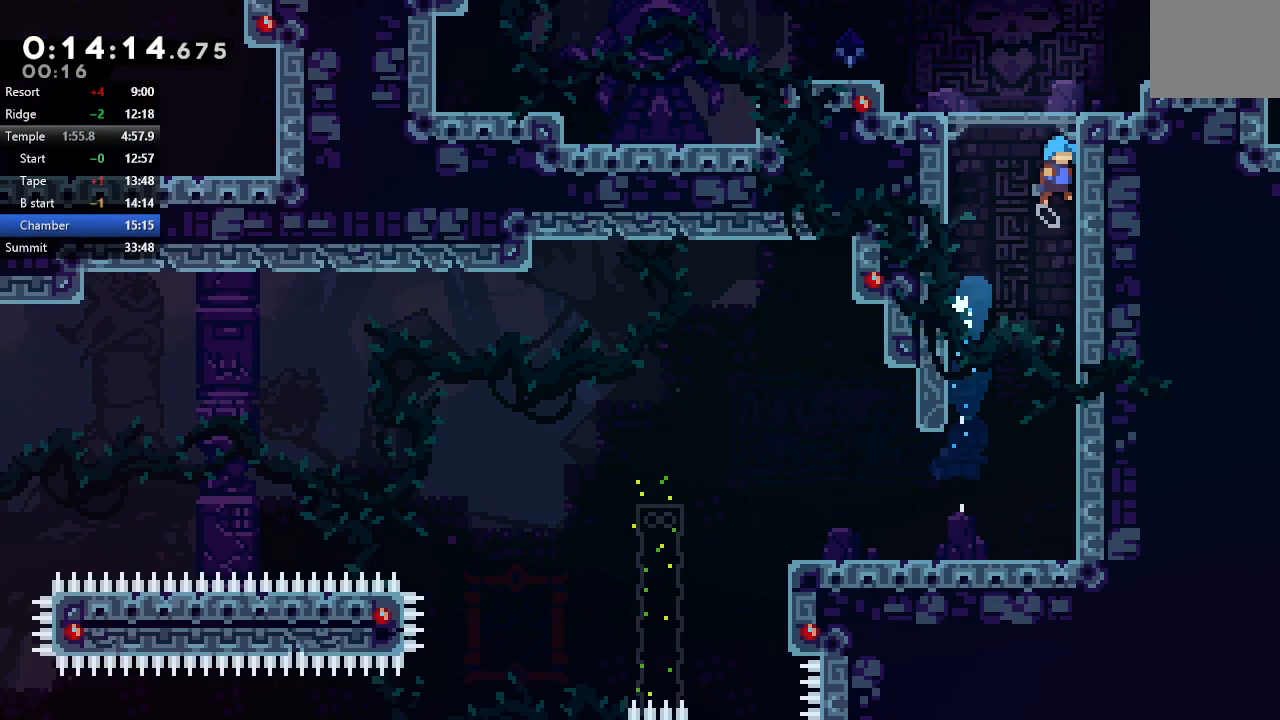
{"dt_ms": 500, "buttons": ["DPAD_RIGHT"], "left_stick": "center", "right_stick": "center", "events": [[133, "DPAD_UP", "up"], [217, "CIRCLE", "up"], [233, "R1", "up"]]}
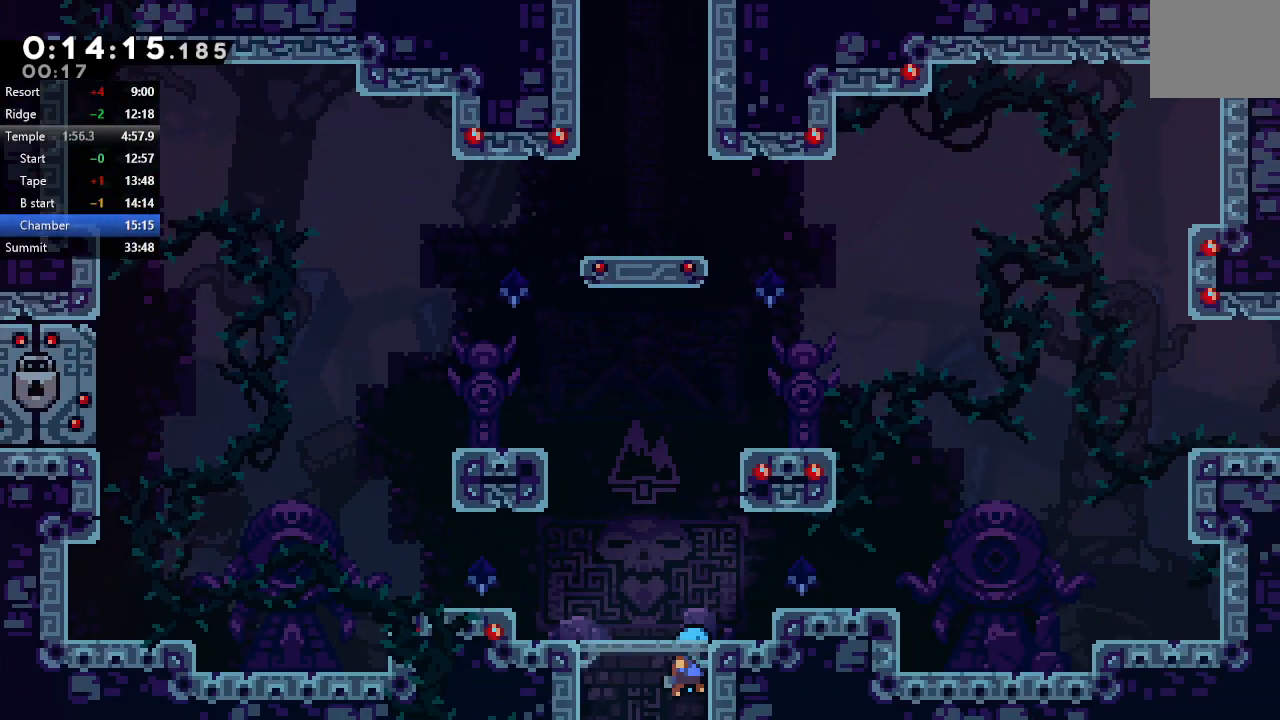
{"dt_ms": 500, "buttons": ["CROSS", "DPAD_DOWN", "DPAD_RIGHT"], "left_stick": "center", "right_stick": "center"}
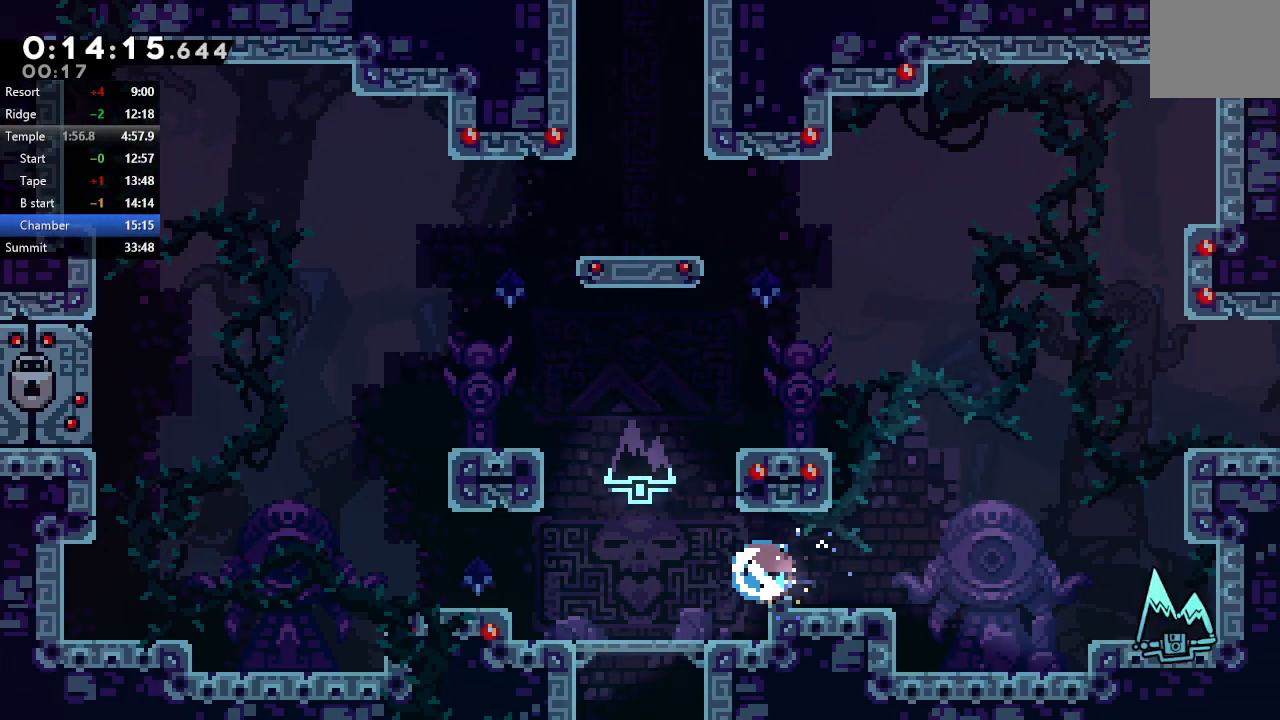
{"dt_ms": 500, "buttons": ["CROSS", "CIRCLE", "TRIANGLE", "R1", "DPAD_UP", "DPAD_RIGHT"], "left_stick": "center", "right_stick": "center", "events": [[17, "CROSS", "up"], [83, "CIRCLE", "down"], [83, "DPAD_DOWN", "up"], [233, "DPAD_UP", "down"], [267, "CROSS", "down"], [350, "R1", "down"], [450, "TRIANGLE", "down"]]}
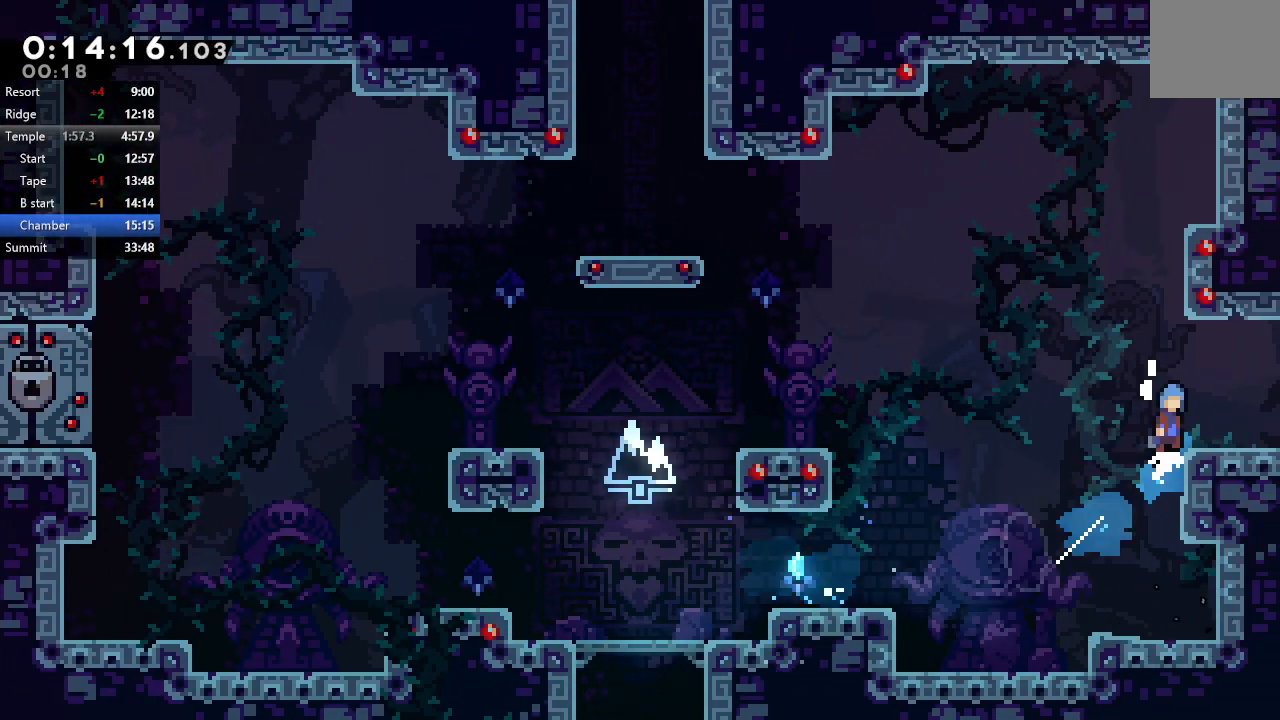
{"dt_ms": 500, "buttons": ["DPAD_RIGHT"], "left_stick": "center", "right_stick": "center"}
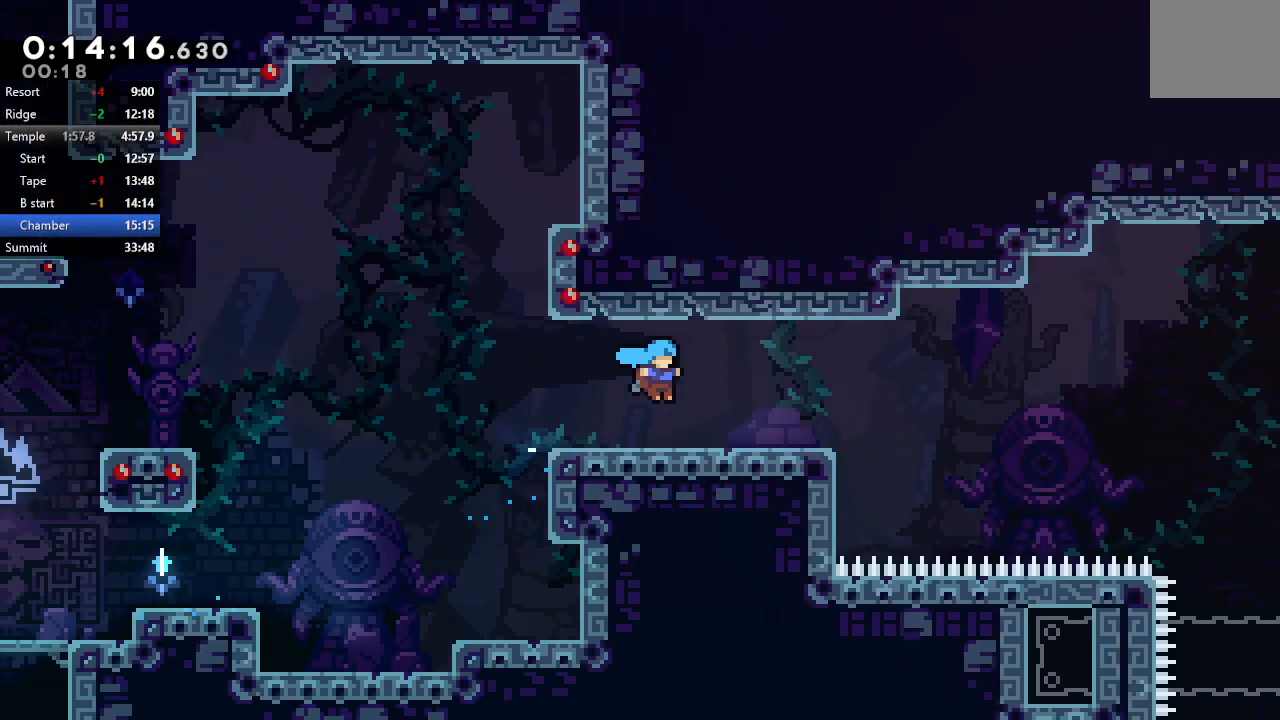
{"dt_ms": 500, "buttons": [], "left_stick": "center", "right_stick": "center", "events": [[433, "DPAD_RIGHT", "up"]]}
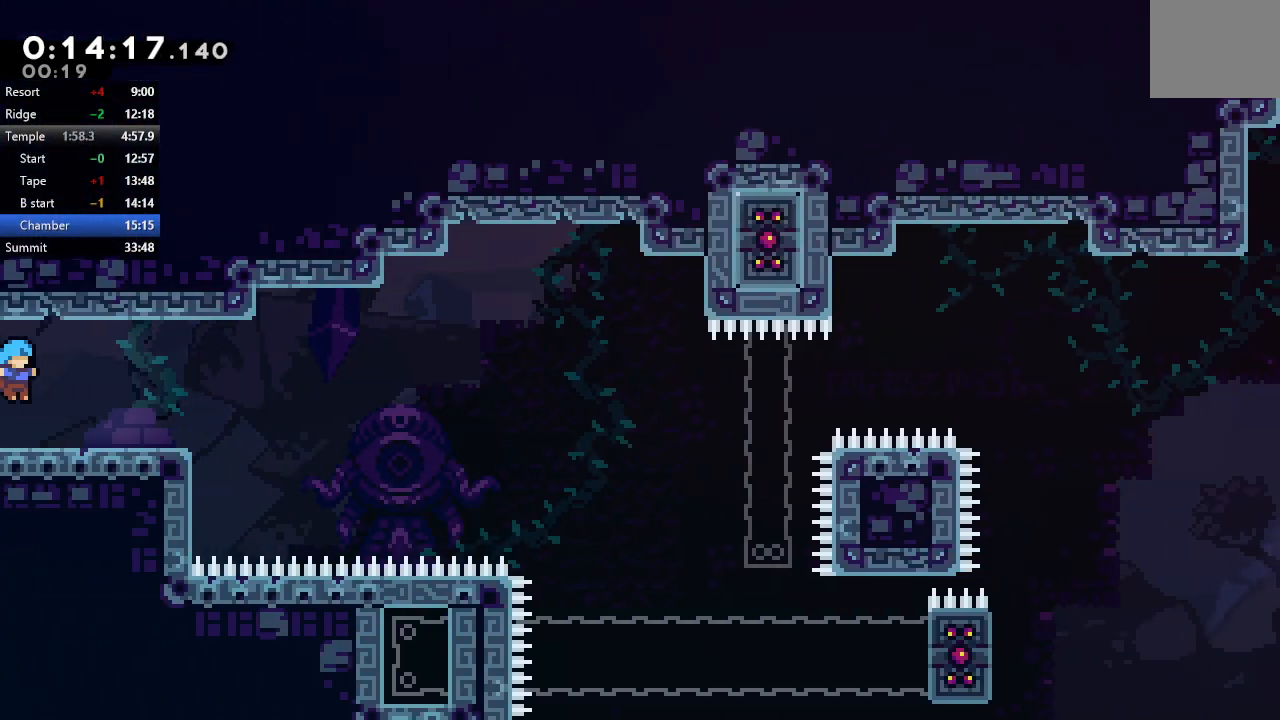
{"dt_ms": 500, "buttons": ["CIRCLE", "R1", "DPAD_RIGHT"], "left_stick": "center", "right_stick": "center", "events": [[50, "DPAD_RIGHT", "down"], [67, "DPAD_DOWN", "down"], [100, "CROSS", "down"], [200, "CROSS", "up"], [283, "CIRCLE", "down"], [350, "DPAD_DOWN", "up"], [383, "R1", "down"]]}
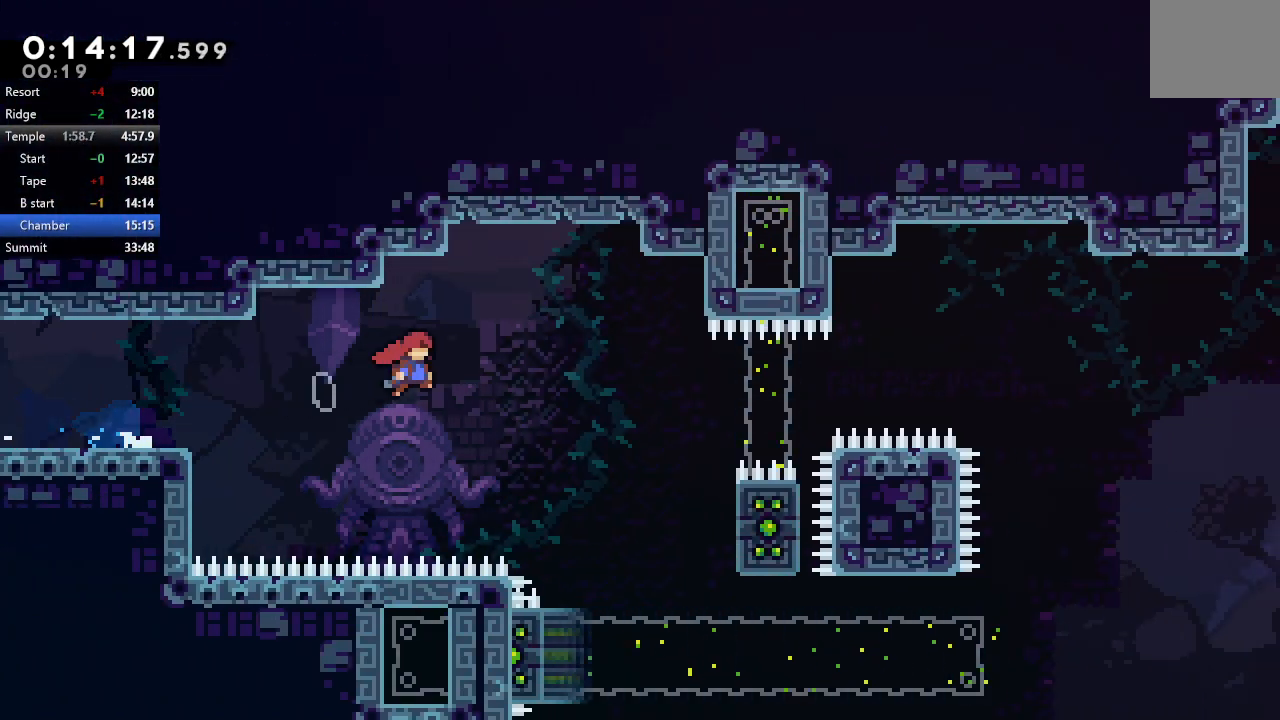
{"dt_ms": 500, "buttons": ["CIRCLE"], "left_stick": "center", "right_stick": "center", "events": [[183, "CIRCLE", "up"], [283, "R1", "up"], [367, "DPAD_RIGHT", "up"], [433, "CIRCLE", "down"]]}
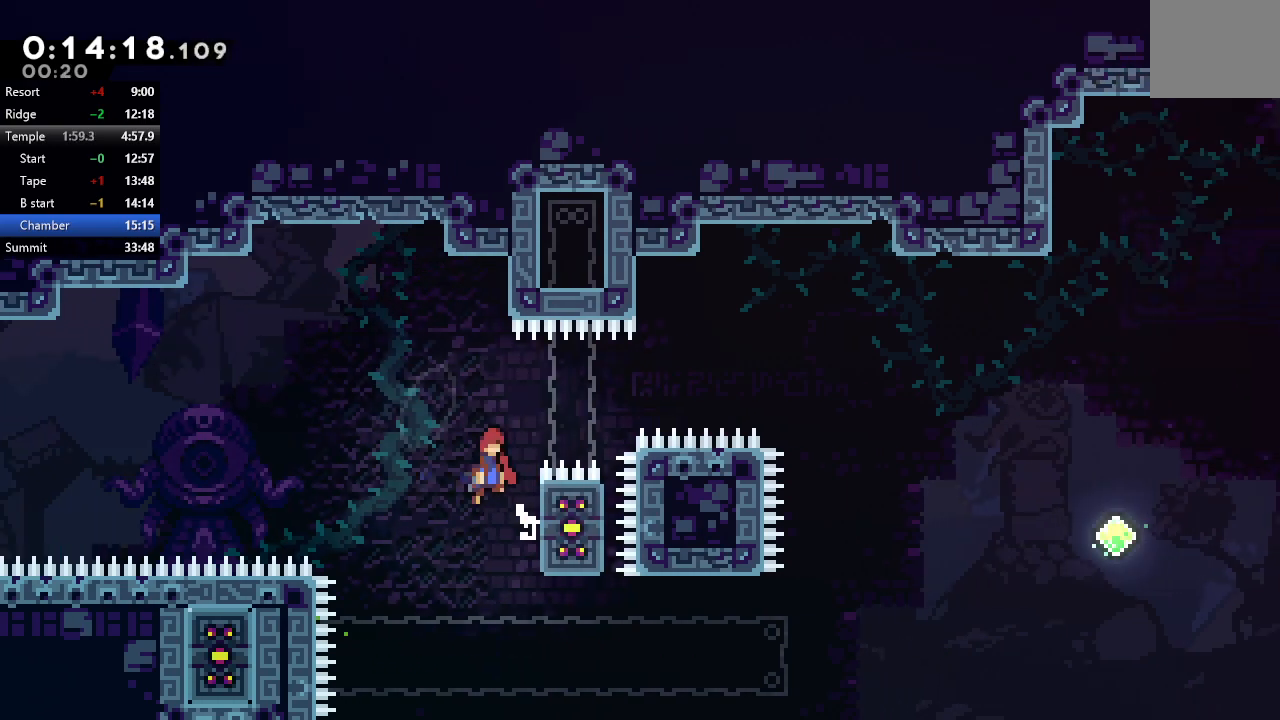
{"dt_ms": 500, "buttons": ["CIRCLE"], "left_stick": "center", "right_stick": "center", "events": []}
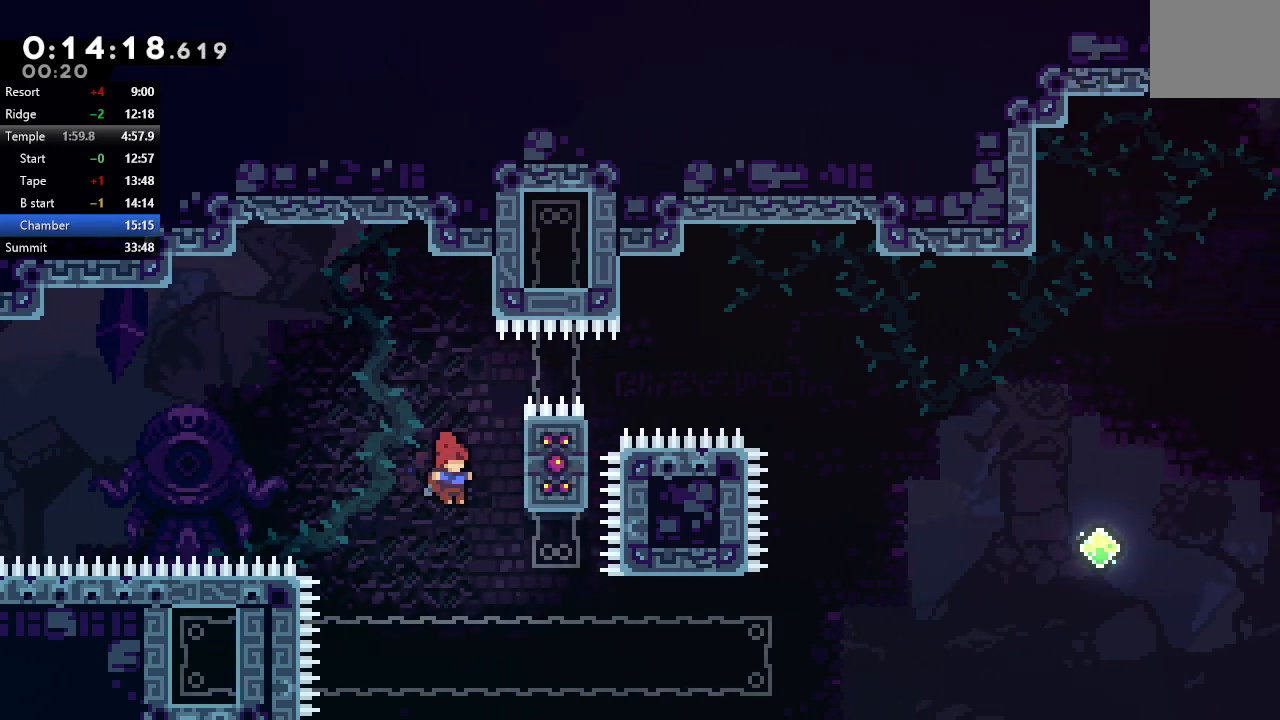
{"dt_ms": 500, "buttons": ["R1", "DPAD_UP"], "left_stick": "center", "right_stick": "center", "events": [[67, "DPAD_LEFT", "down"], [67, "R1", "down"], [200, "CIRCLE", "up"], [400, "DPAD_LEFT", "up"], [400, "DPAD_UP", "down"]]}
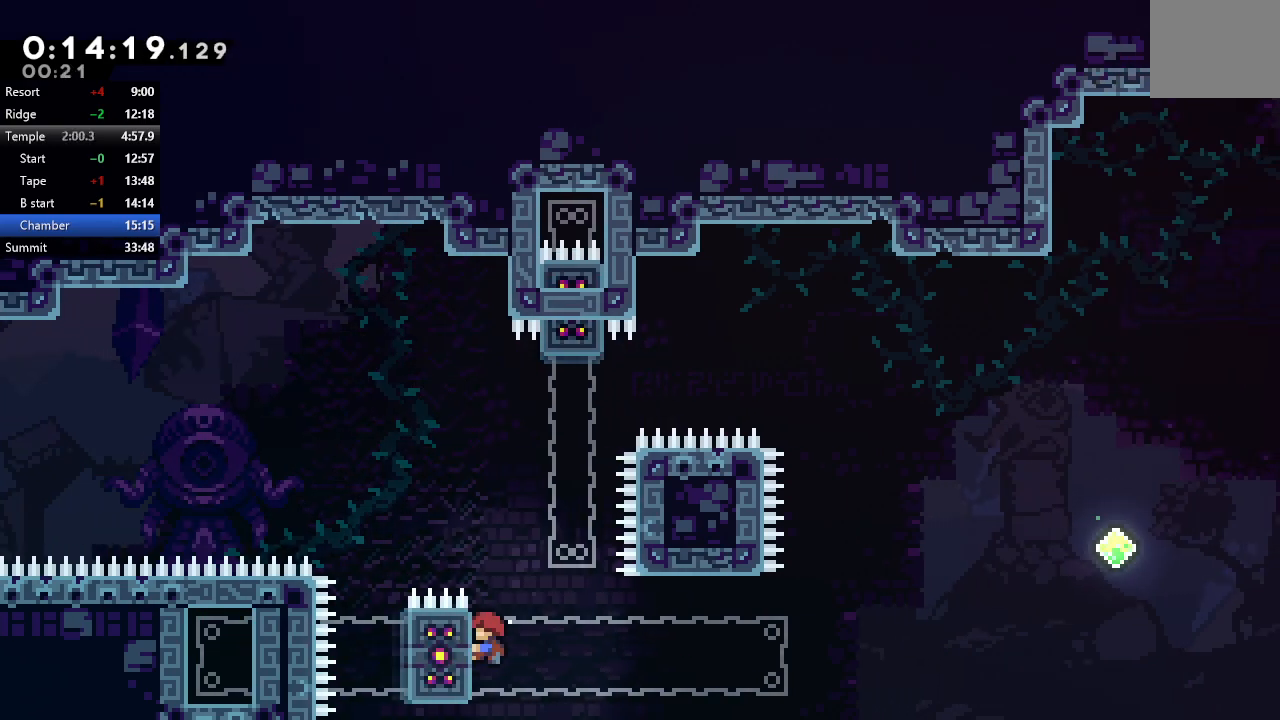
{"dt_ms": 500, "buttons": ["R1", "DPAD_RIGHT"], "left_stick": "center", "right_stick": "center", "events": [[133, "DPAD_UP", "up"], [200, "DPAD_RIGHT", "down"]]}
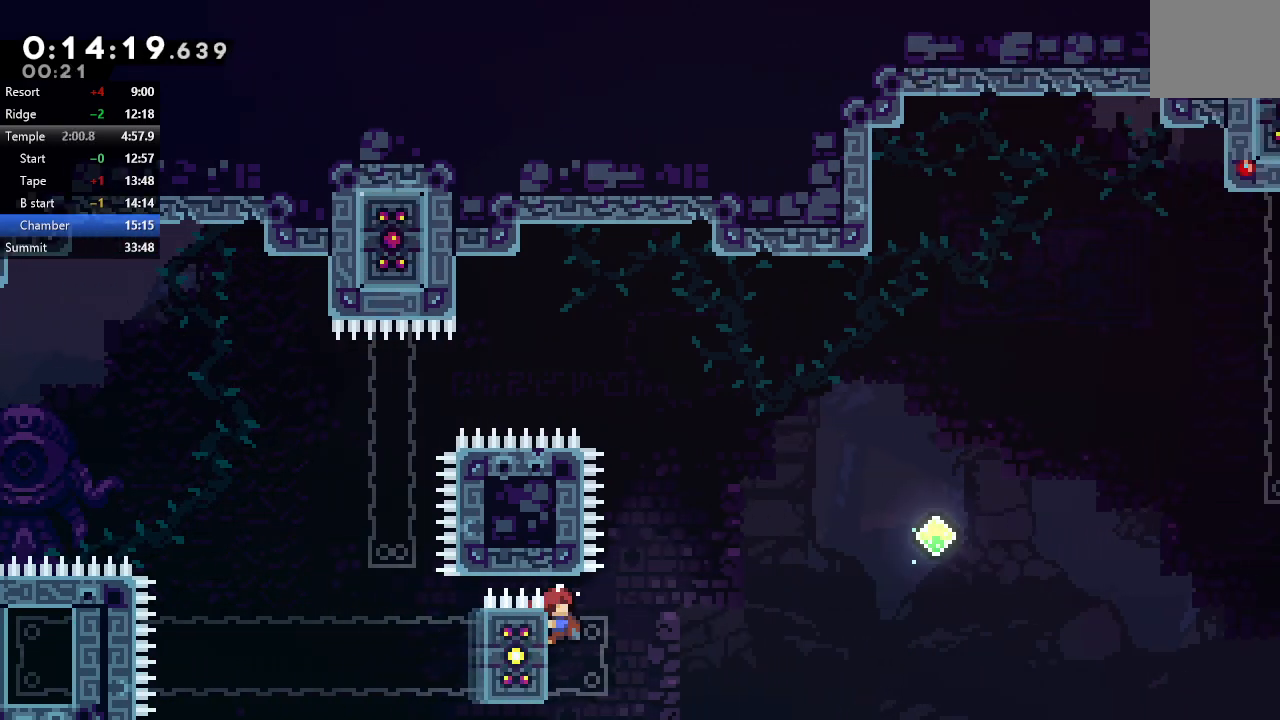
{"dt_ms": 500, "buttons": ["CROSS", "CIRCLE", "R1", "DPAD_UP", "DPAD_RIGHT"], "left_stick": "center", "right_stick": "center", "events": [[117, "CIRCLE", "down"], [450, "DPAD_UP", "down"], [467, "CROSS", "down"]]}
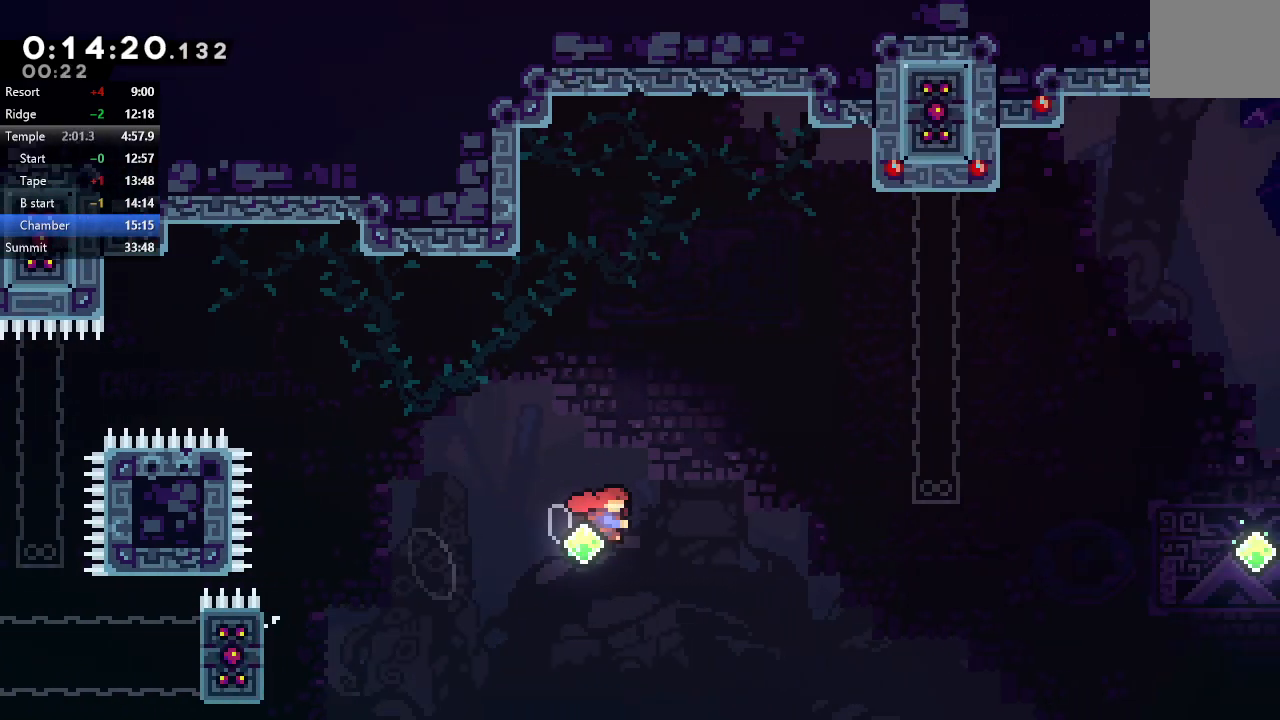
{"dt_ms": 500, "buttons": ["CROSS", "DPAD_UP", "DPAD_RIGHT"], "left_stick": "center", "right_stick": "center", "events": [[133, "CROSS", "up"], [183, "CIRCLE", "up"], [183, "R1", "up"], [417, "CROSS", "down"]]}
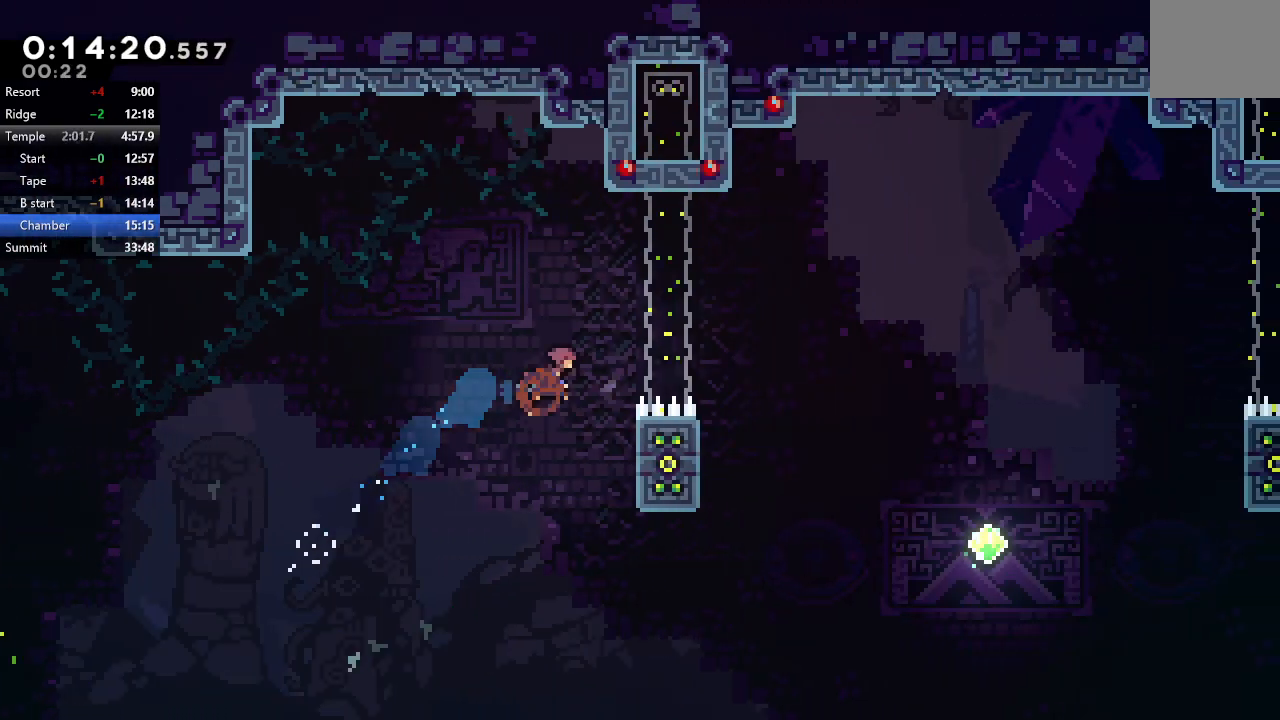
{"dt_ms": 500, "buttons": ["DPAD_LEFT"], "left_stick": "center", "right_stick": "center", "events": [[67, "CROSS", "up"], [133, "DPAD_UP", "up"], [367, "DPAD_RIGHT", "up"], [500, "DPAD_LEFT", "down"]]}
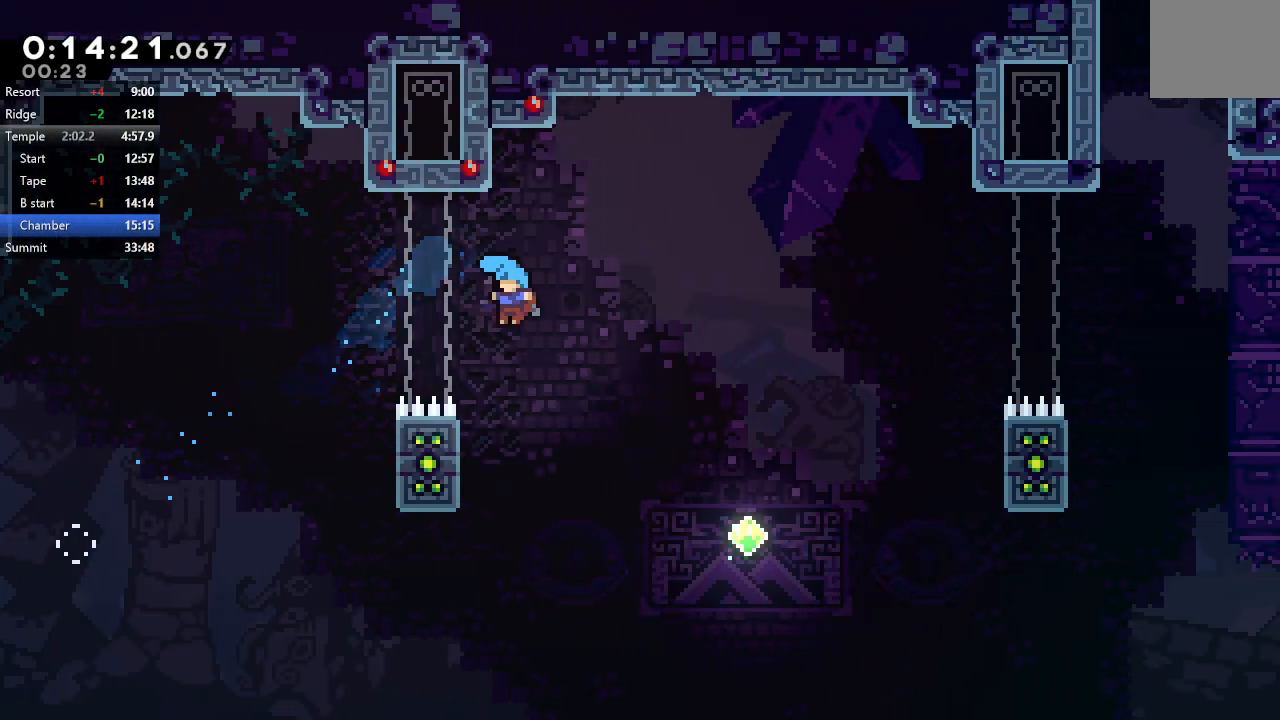
{"dt_ms": 500, "buttons": ["CIRCLE", "DPAD_RIGHT"], "left_stick": "center", "right_stick": "center", "events": [[217, "DPAD_LEFT", "up"], [250, "CIRCLE", "down"], [250, "DPAD_RIGHT", "down"], [417, "right_stick", "left"], [500, "right_stick", "center"]]}
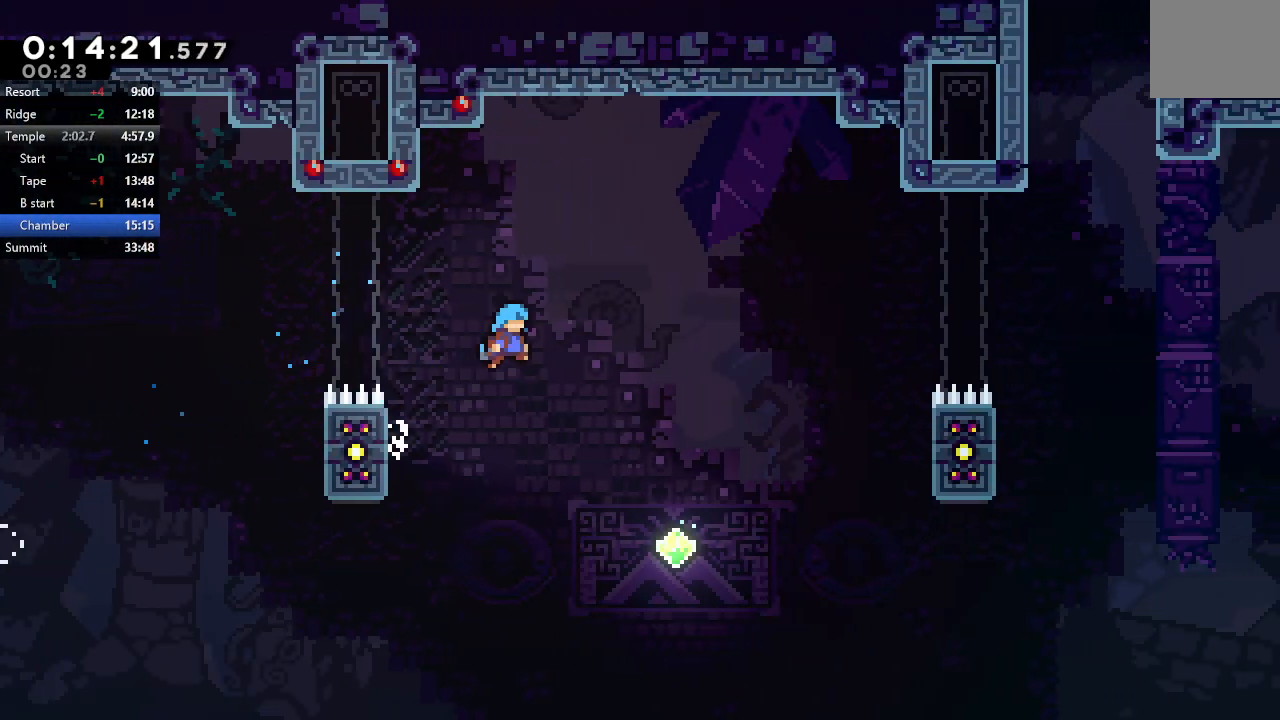
{"dt_ms": 500, "buttons": ["CIRCLE", "DPAD_UP", "DPAD_RIGHT"], "left_stick": "center", "right_stick": "center", "events": [[183, "DPAD_UP", "down"]]}
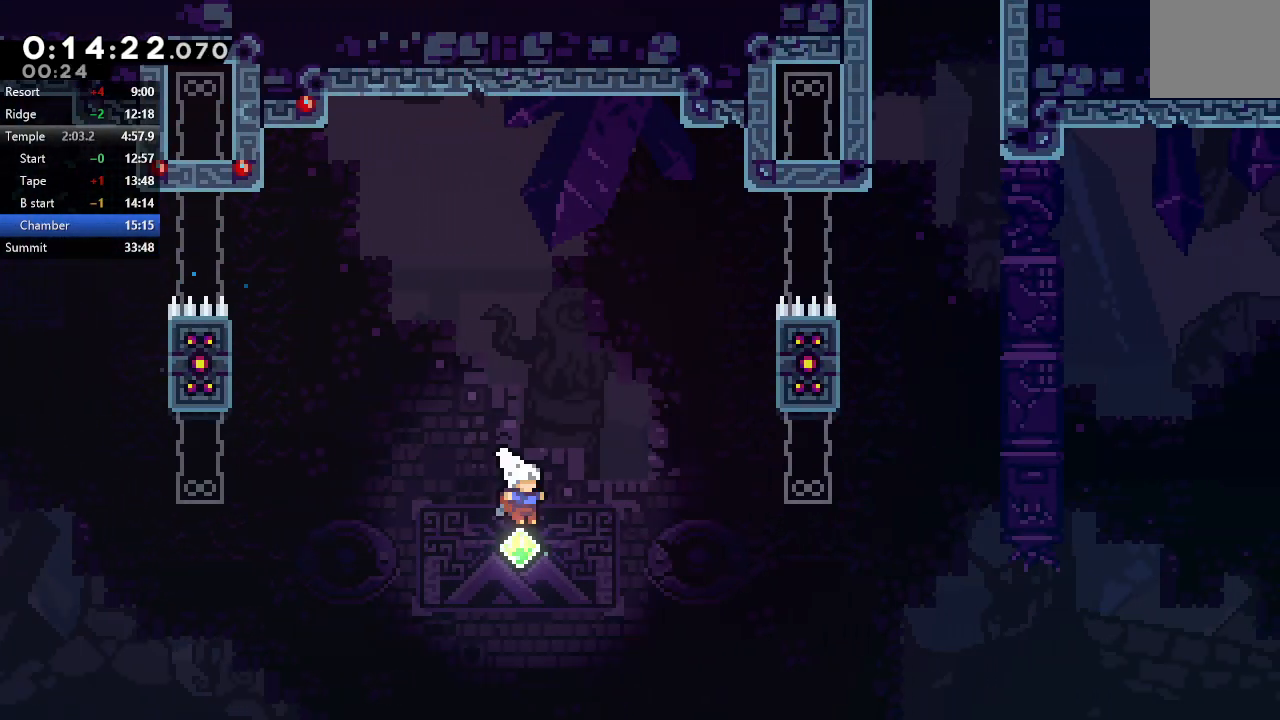
{"dt_ms": 500, "buttons": ["R1", "DPAD_UP", "DPAD_RIGHT"], "left_stick": "center", "right_stick": "center", "events": [[100, "CROSS", "down"], [183, "R1", "down"], [250, "CROSS", "up"], [317, "CIRCLE", "up"]]}
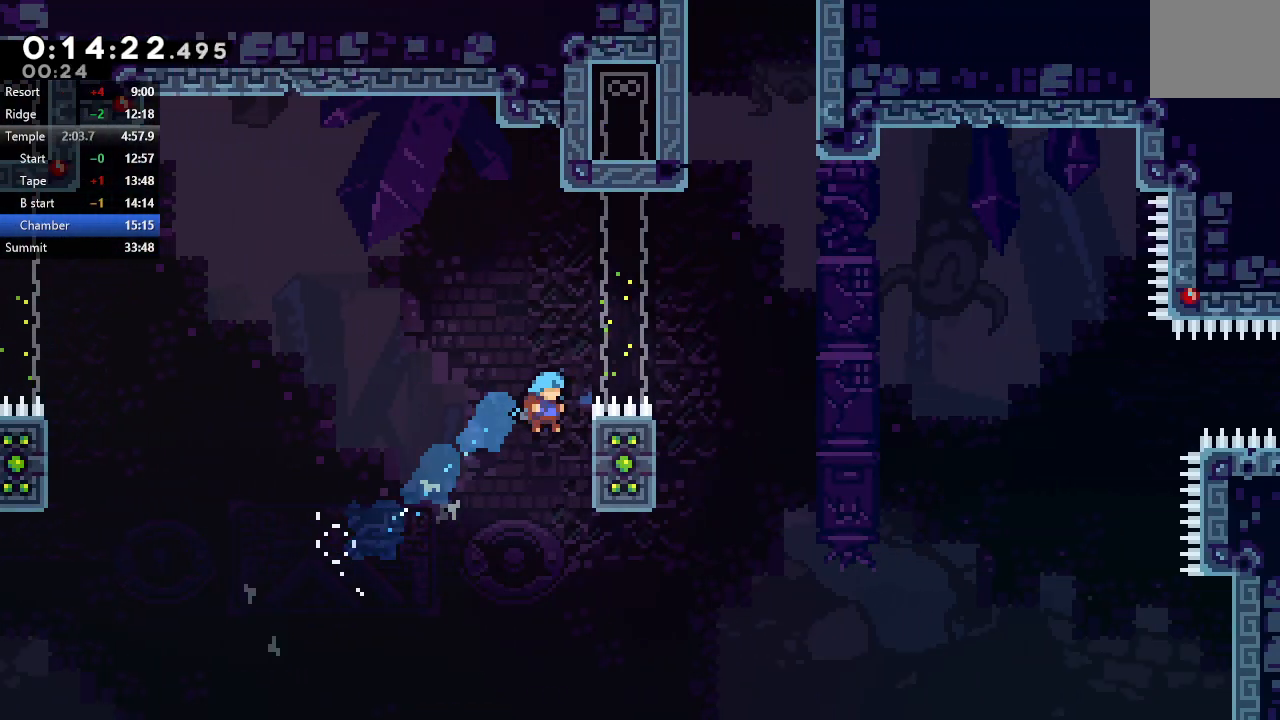
{"dt_ms": 500, "buttons": ["CIRCLE", "R1", "DPAD_UP", "DPAD_RIGHT"], "left_stick": "center", "right_stick": "center", "events": [[167, "CIRCLE", "down"]]}